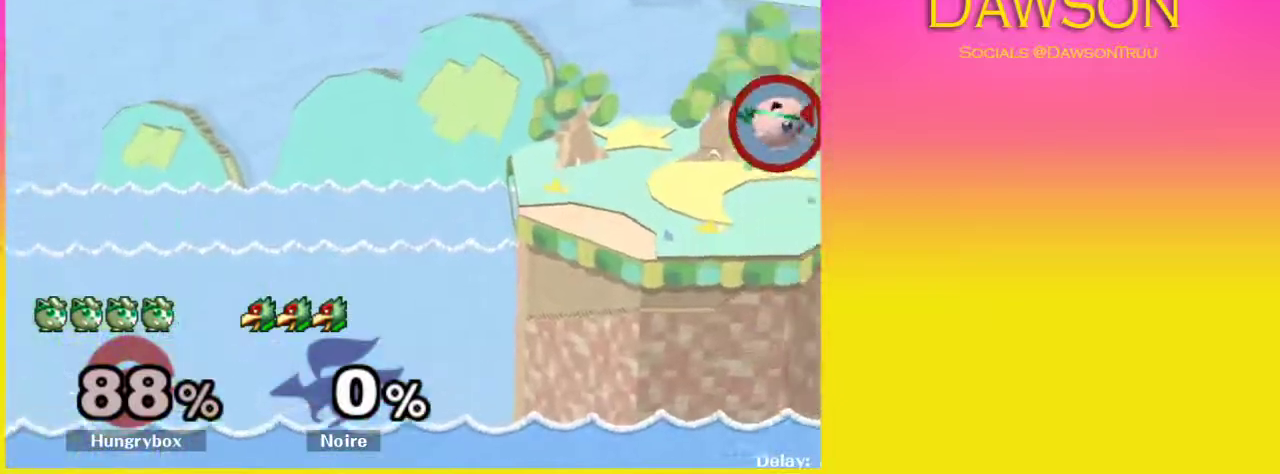
Gameplay with a controller (Nintendo layout); each line is a JSON object with the inputs held at the frame after it. "events" lists button and stick changes between this image and that frame as [ms after this image, input, new state], when the widget could be followed in between. Not read: B L3 R3.
{"buttons": [], "left_stick": "left", "right_stick": "up-left", "events": [[500, "right_stick", "up-left"]]}
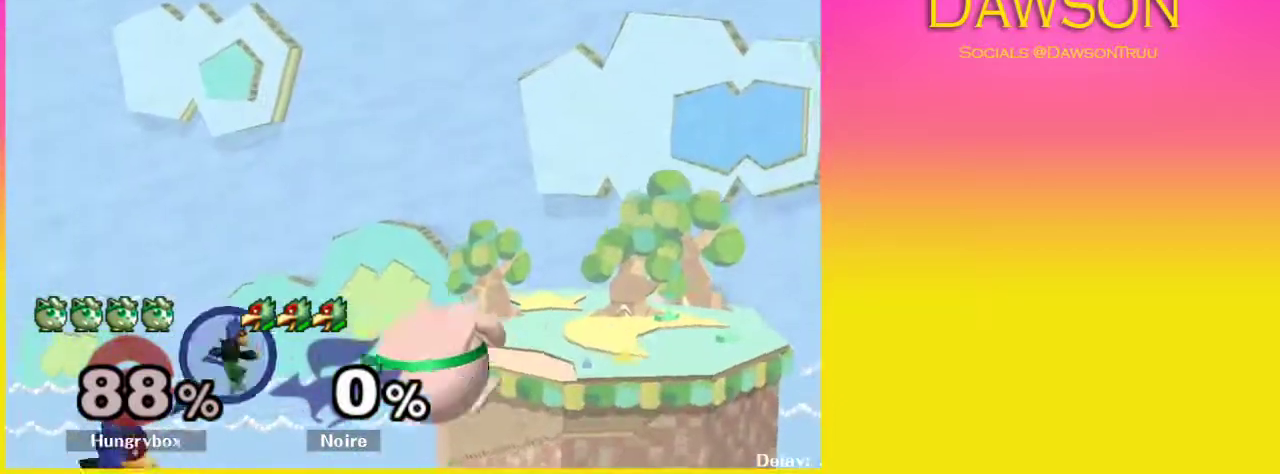
{"buttons": [], "left_stick": "left", "right_stick": "center", "events": [[167, "right_stick", "center"], [233, "left_stick", "down"], [333, "left_stick", "left"]]}
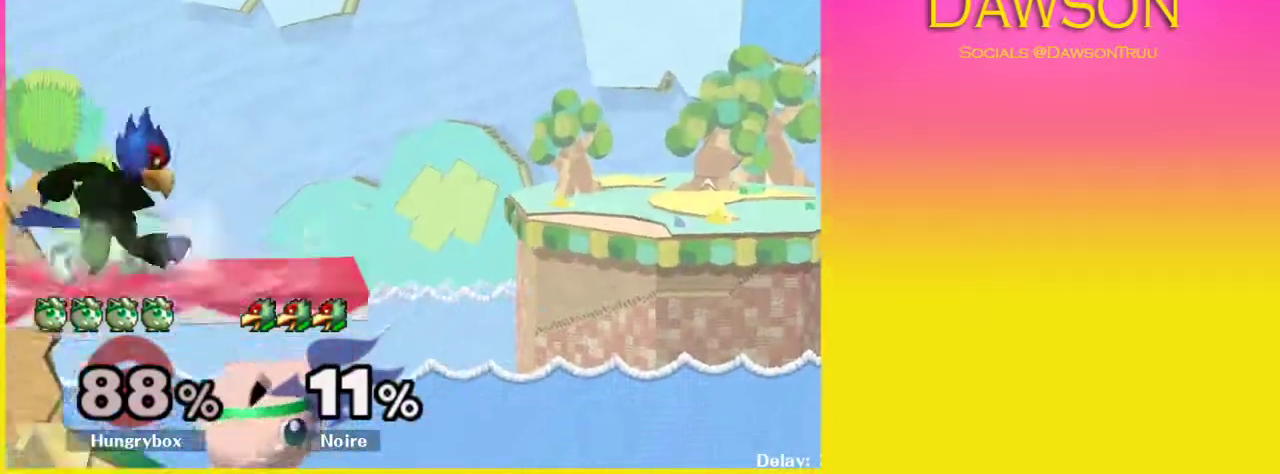
{"buttons": [], "left_stick": "up-right", "right_stick": "center", "events": [[83, "Y", "down"], [133, "A", "down"], [150, "left_stick", "up"], [183, "X", "down"], [333, "A", "up"], [333, "Y", "up"], [350, "X", "up"], [383, "left_stick", "up-right"]]}
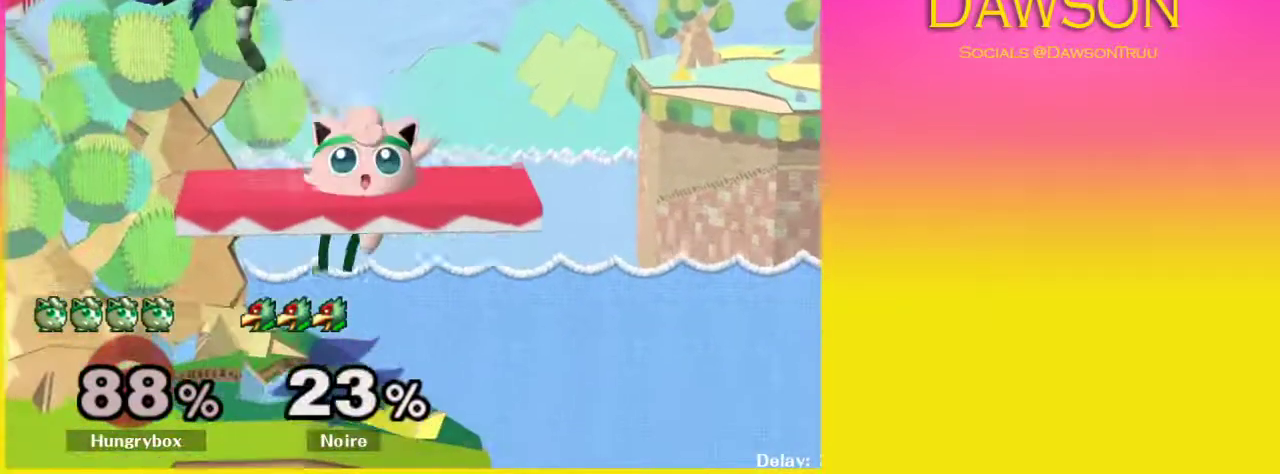
{"buttons": ["A", "X", "Y"], "left_stick": "right", "right_stick": "center", "events": [[150, "left_stick", "left"], [333, "Y", "down"], [383, "A", "down"], [400, "X", "down"], [417, "left_stick", "right"]]}
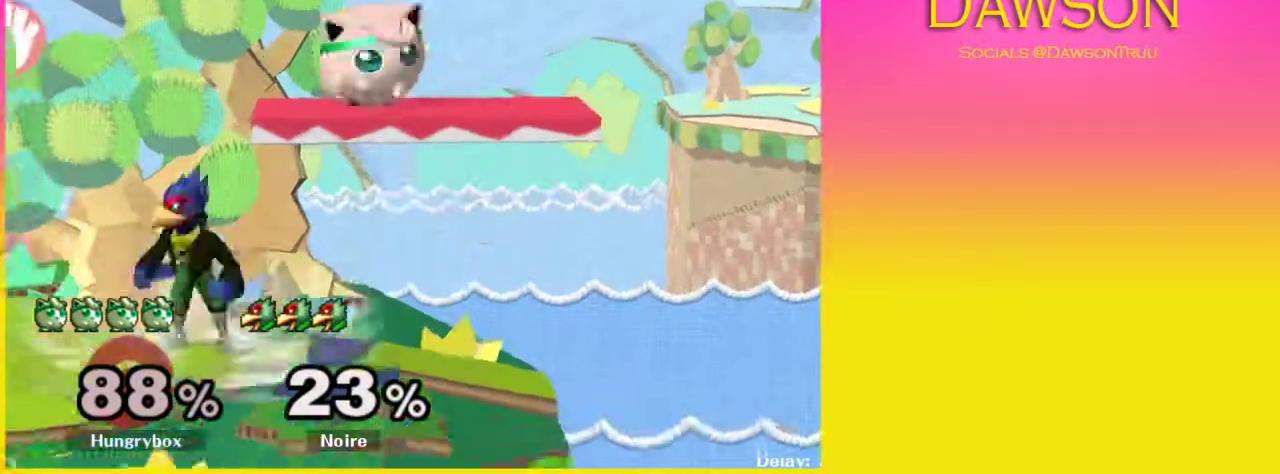
{"buttons": ["L1"], "left_stick": "left", "right_stick": "center", "events": [[167, "X", "up"], [183, "A", "up"], [183, "Y", "up"], [250, "left_stick", "up"], [283, "L1", "down"], [300, "left_stick", "left"]]}
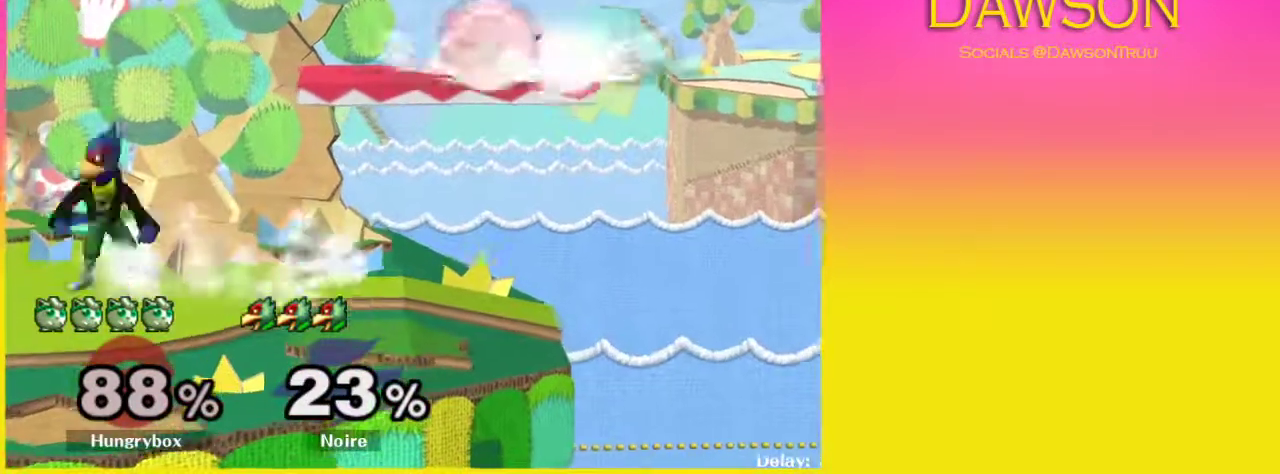
{"buttons": ["L1"], "left_stick": "down-right", "right_stick": "center", "events": [[333, "Y", "down"], [400, "Y", "up"], [417, "left_stick", "center"], [500, "left_stick", "down-right"]]}
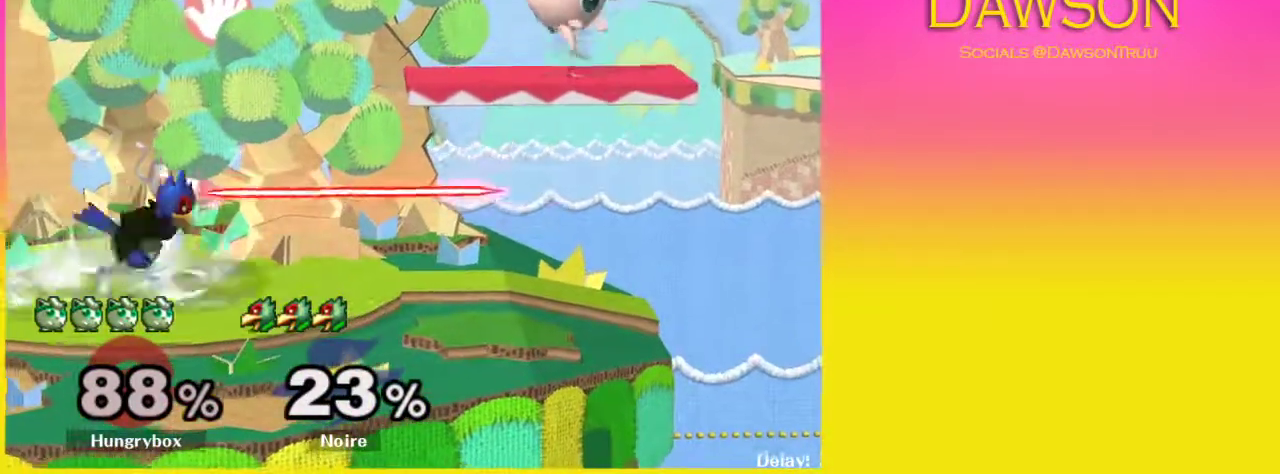
{"buttons": ["A"], "left_stick": "left", "right_stick": "center", "events": [[33, "L1", "up"], [117, "left_stick", "left"], [283, "left_stick", "center"], [317, "A", "down"], [450, "left_stick", "left"]]}
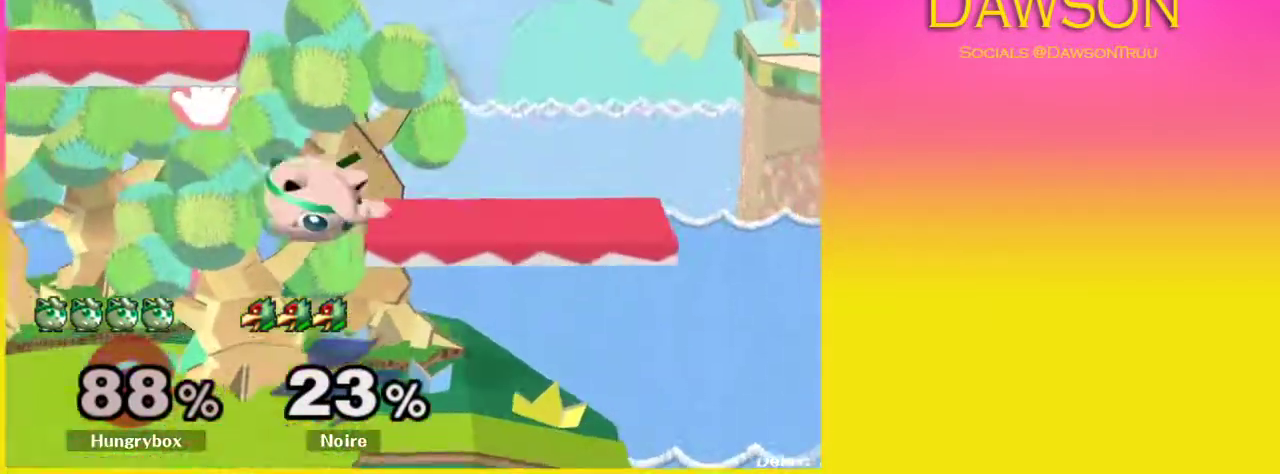
{"buttons": ["Y", "L1"], "left_stick": "left", "right_stick": "center", "events": [[233, "A", "up"], [300, "L1", "down"], [483, "Y", "down"]]}
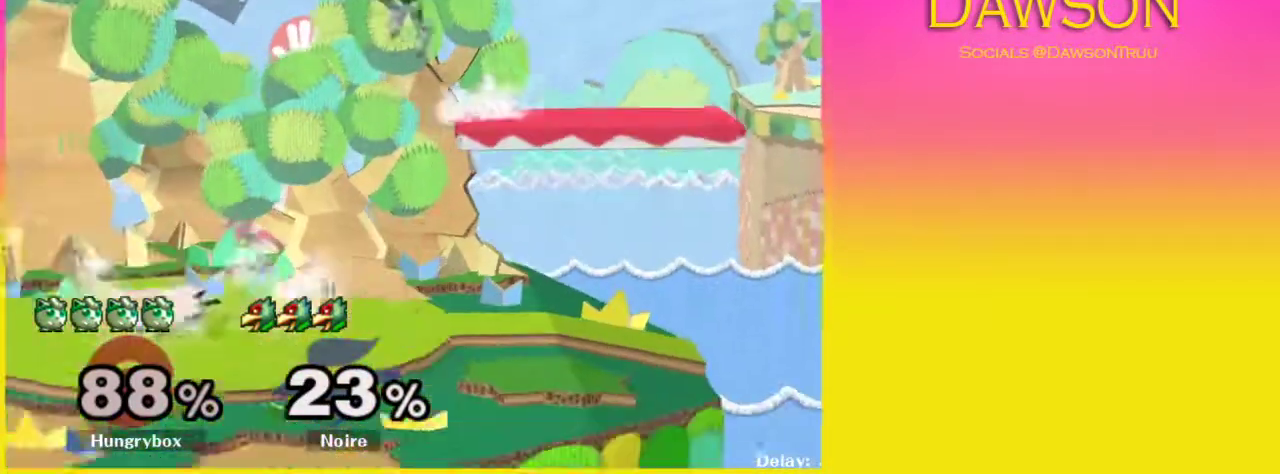
{"buttons": [], "left_stick": "down", "right_stick": "up", "events": [[133, "Y", "up"], [250, "L1", "up"], [267, "left_stick", "right"], [467, "right_stick", "up"], [483, "left_stick", "down"]]}
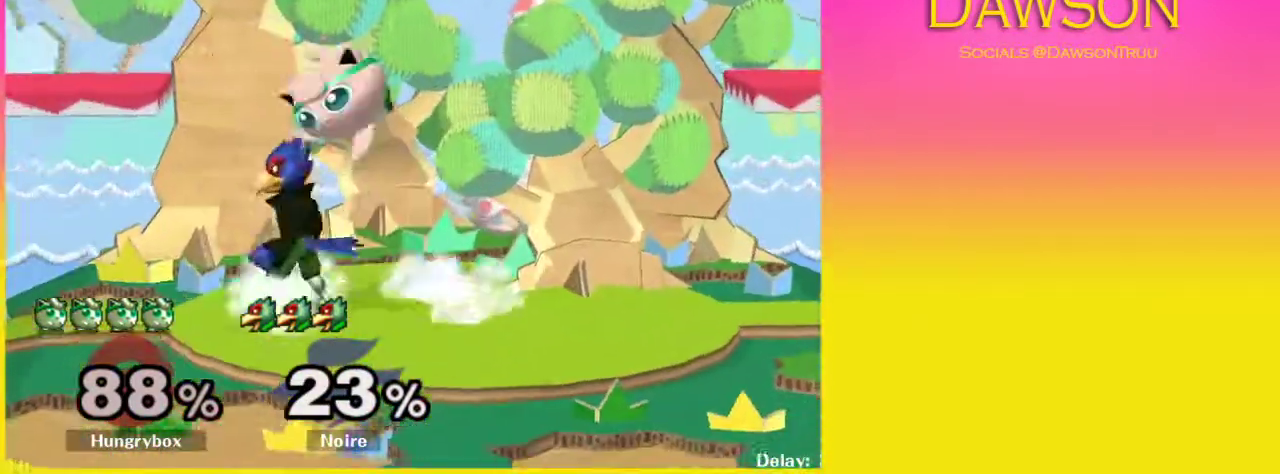
{"buttons": [], "left_stick": "up", "right_stick": "center", "events": [[17, "right_stick", "center"], [50, "left_stick", "down-left"], [150, "L1", "down"], [283, "L1", "up"], [283, "left_stick", "up"], [400, "A", "down"], [450, "A", "up"]]}
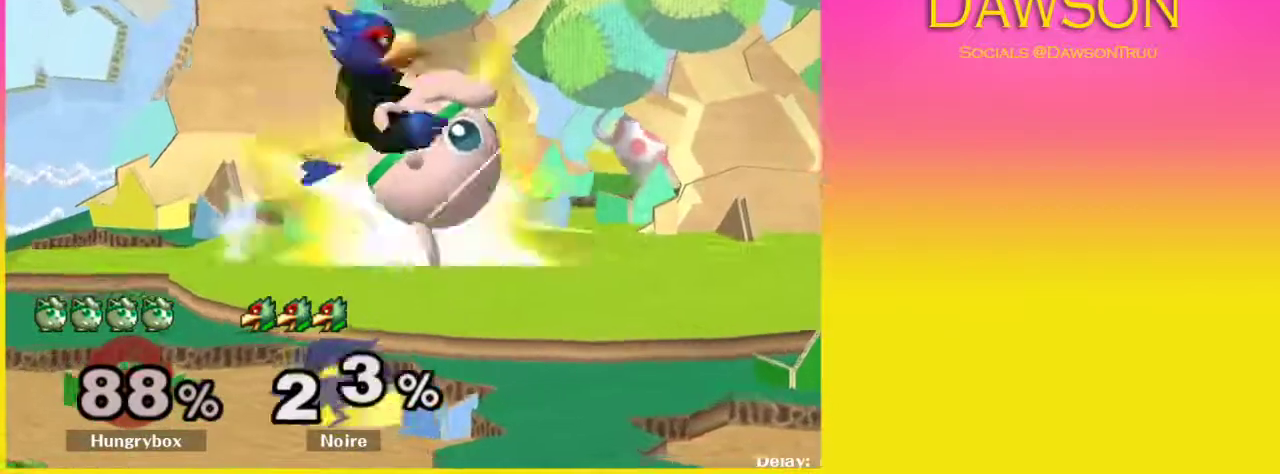
{"buttons": [], "left_stick": "center", "right_stick": "center", "events": [[17, "A", "down"], [100, "A", "up"], [283, "left_stick", "center"]]}
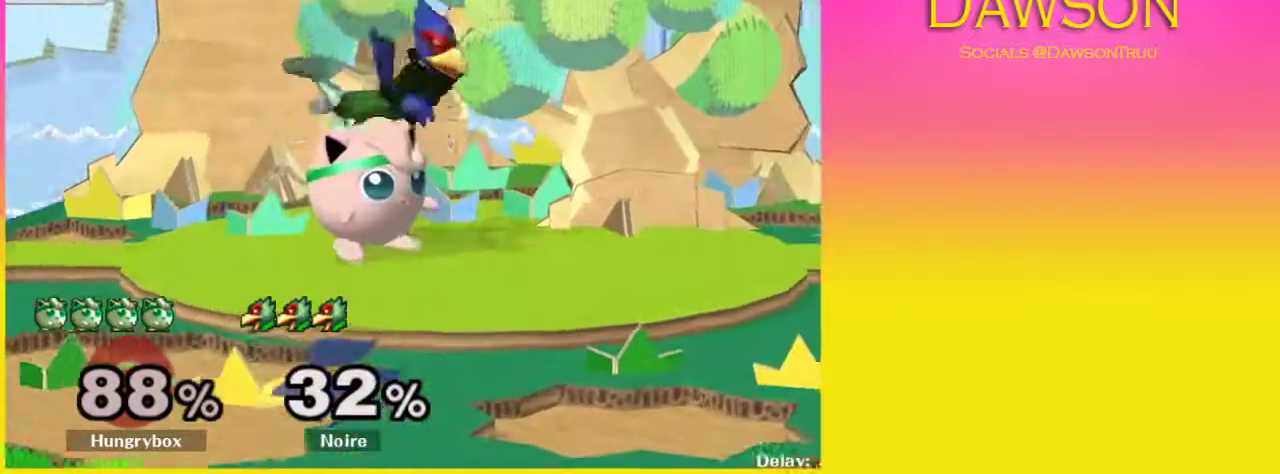
{"buttons": [], "left_stick": "right", "right_stick": "center", "events": [[433, "left_stick", "right"]]}
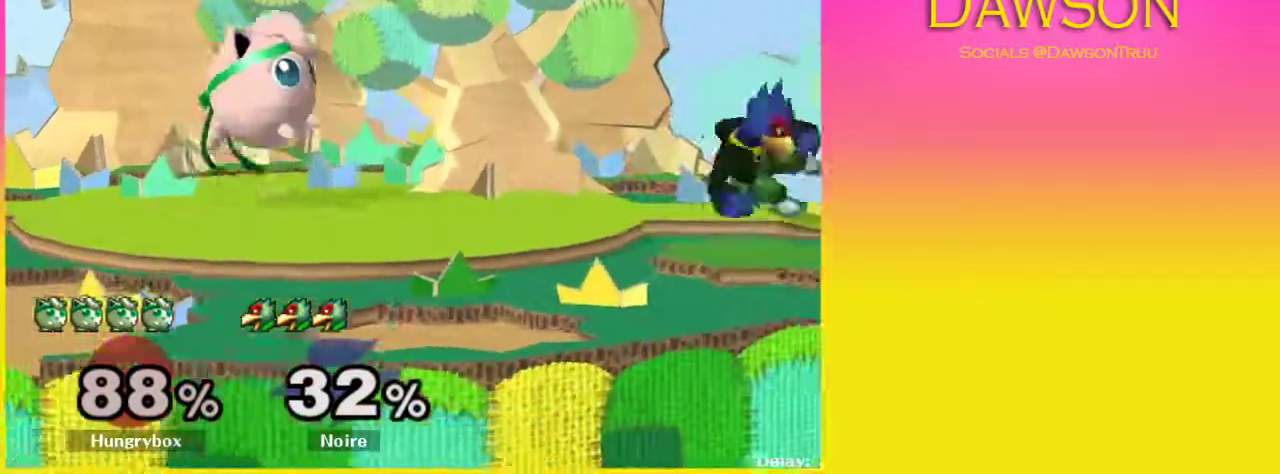
{"buttons": [], "left_stick": "down-left", "right_stick": "center", "events": [[200, "left_stick", "down-right"], [350, "left_stick", "down-left"], [383, "right_stick", "right"], [467, "right_stick", "center"]]}
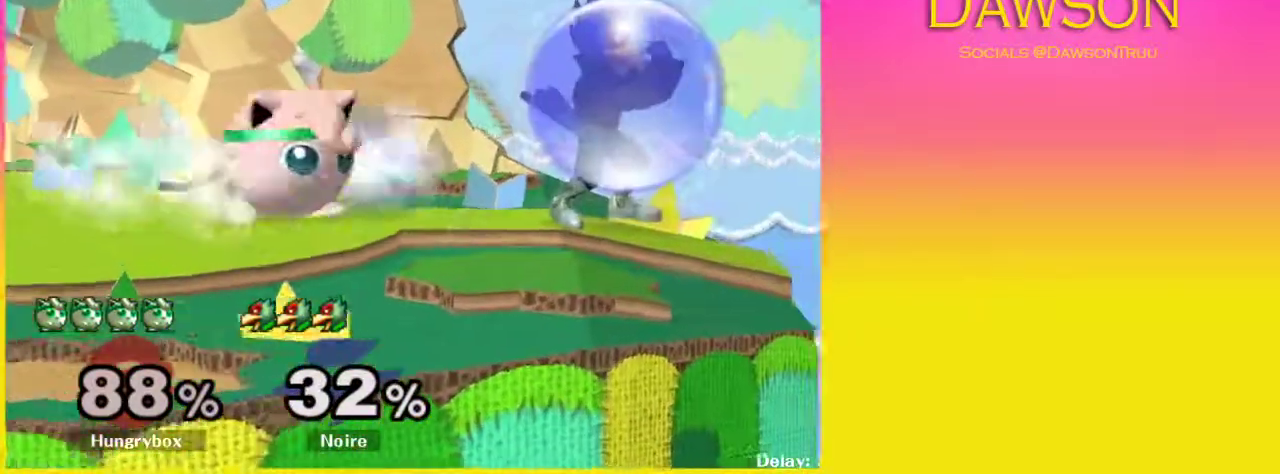
{"buttons": [], "left_stick": "down", "right_stick": "center", "events": [[33, "right_stick", "right"], [83, "right_stick", "center"], [167, "left_stick", "down"]]}
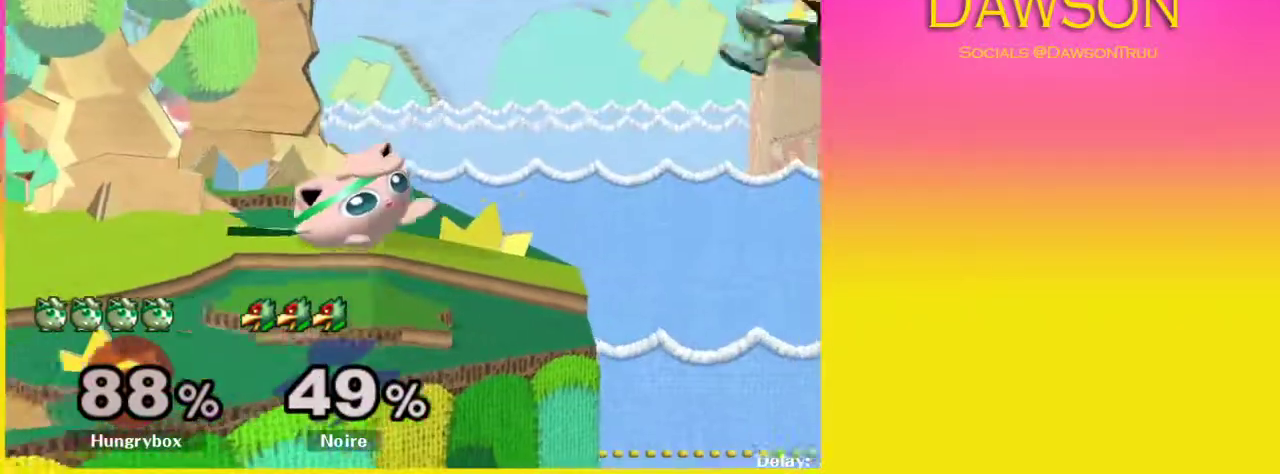
{"buttons": ["Y"], "left_stick": "right", "right_stick": "center", "events": [[17, "left_stick", "center"], [400, "Y", "down"], [450, "left_stick", "right"]]}
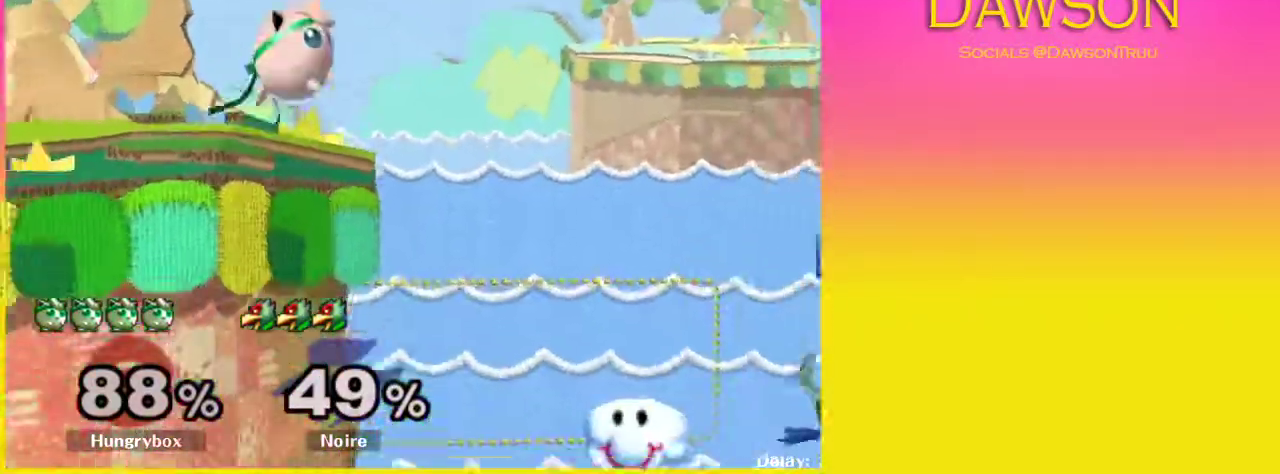
{"buttons": [], "left_stick": "center", "right_stick": "center", "events": [[17, "Y", "up"], [117, "left_stick", "center"]]}
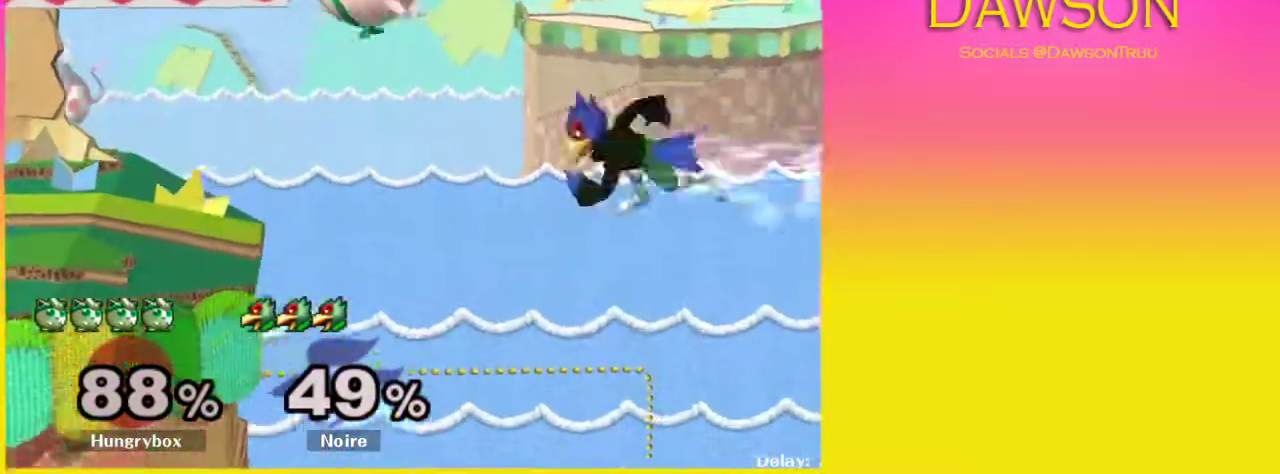
{"buttons": ["L1"], "left_stick": "left", "right_stick": "center", "events": [[83, "right_stick", "right"], [100, "left_stick", "down"], [183, "left_stick", "left"], [200, "right_stick", "center"], [300, "L1", "down"]]}
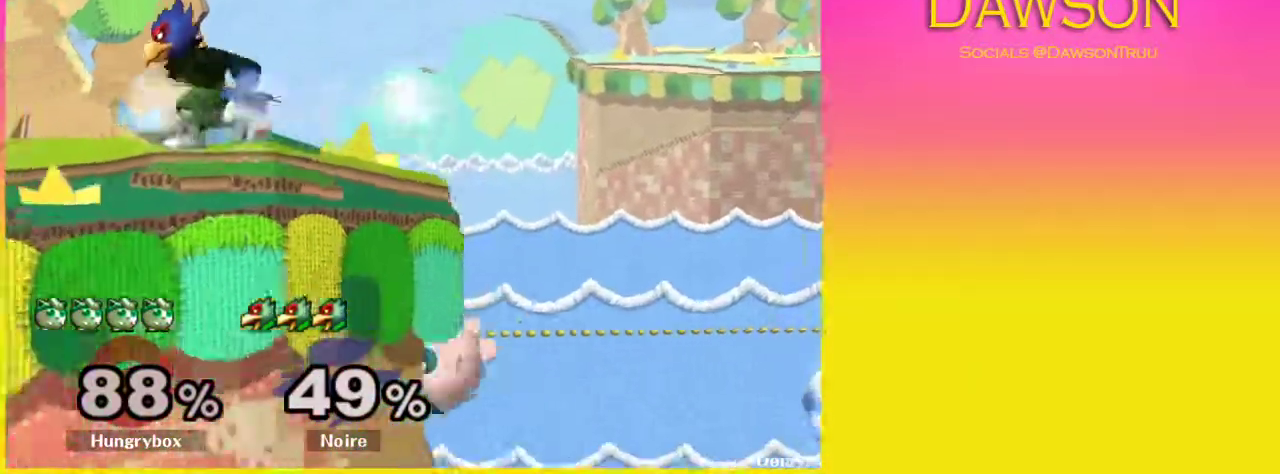
{"buttons": ["A", "Y"], "left_stick": "up-right", "right_stick": "center", "events": [[133, "L1", "up"], [200, "Y", "down"], [217, "left_stick", "up"], [283, "A", "down"], [400, "left_stick", "up-right"]]}
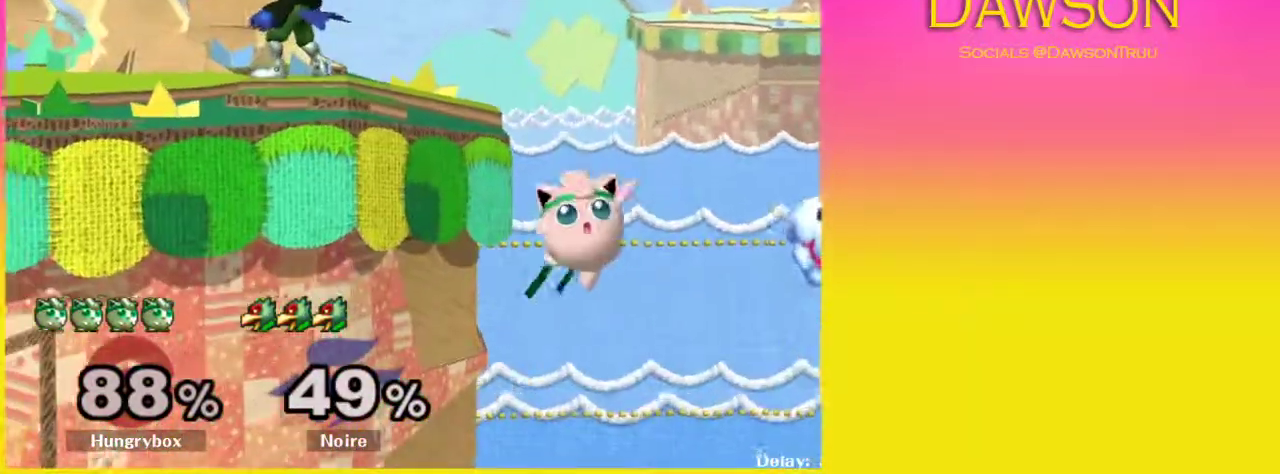
{"buttons": ["Y"], "left_stick": "left", "right_stick": "center", "events": [[50, "left_stick", "right"], [100, "A", "up"], [150, "Y", "up"], [350, "left_stick", "left"], [433, "Y", "down"]]}
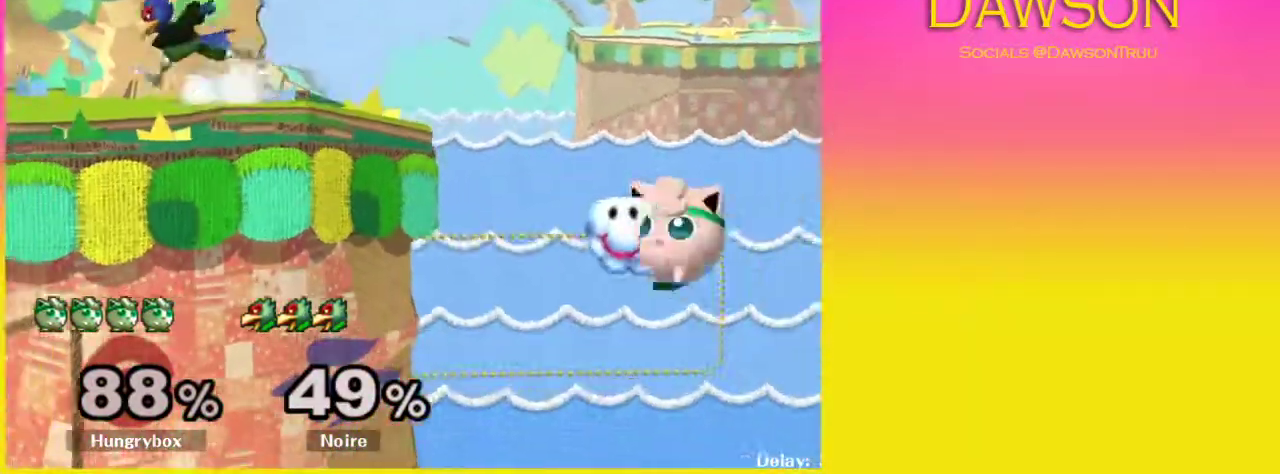
{"buttons": [], "left_stick": "center", "right_stick": "center", "events": [[50, "Y", "up"], [400, "left_stick", "center"]]}
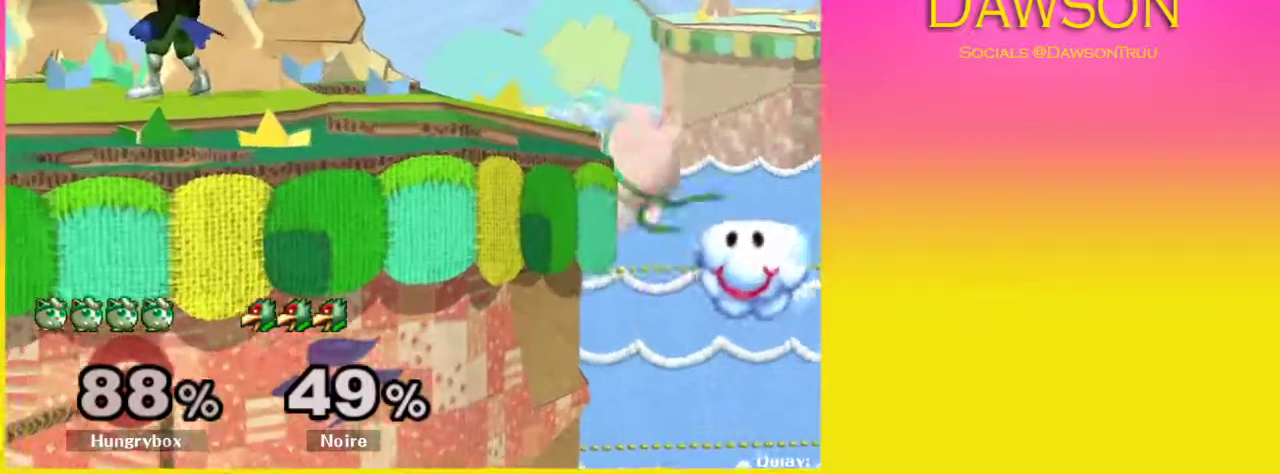
{"buttons": ["R1"], "left_stick": "left", "right_stick": "center", "events": [[17, "left_stick", "down"], [67, "Y", "down"], [83, "left_stick", "down-left"], [183, "left_stick", "left"], [317, "Y", "up"], [317, "left_stick", "down-left"], [350, "R1", "down"], [500, "left_stick", "left"]]}
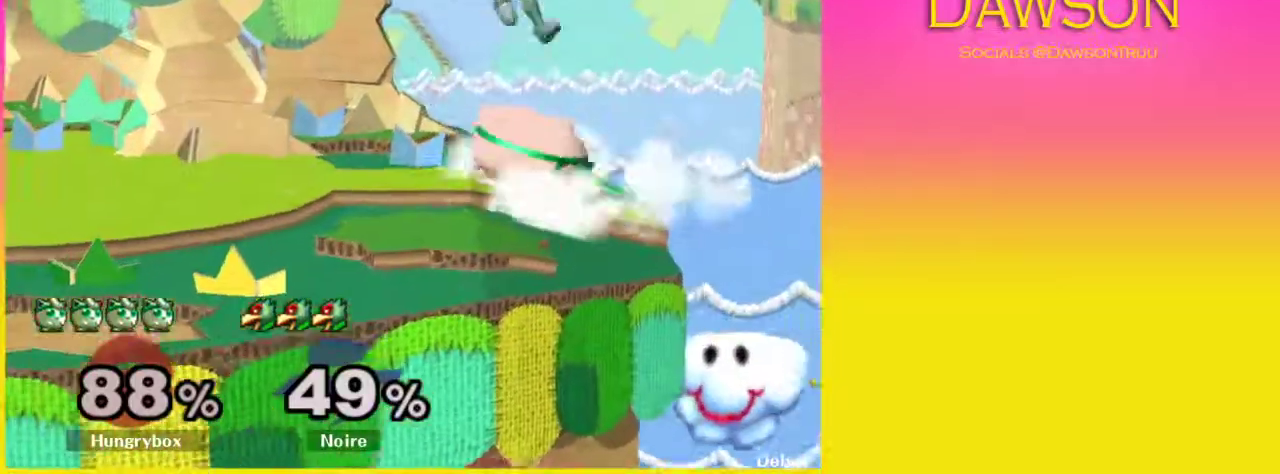
{"buttons": ["A", "Y", "R1"], "left_stick": "left", "right_stick": "center", "events": [[300, "Y", "down"], [383, "A", "down"], [383, "left_stick", "right"], [433, "left_stick", "left"]]}
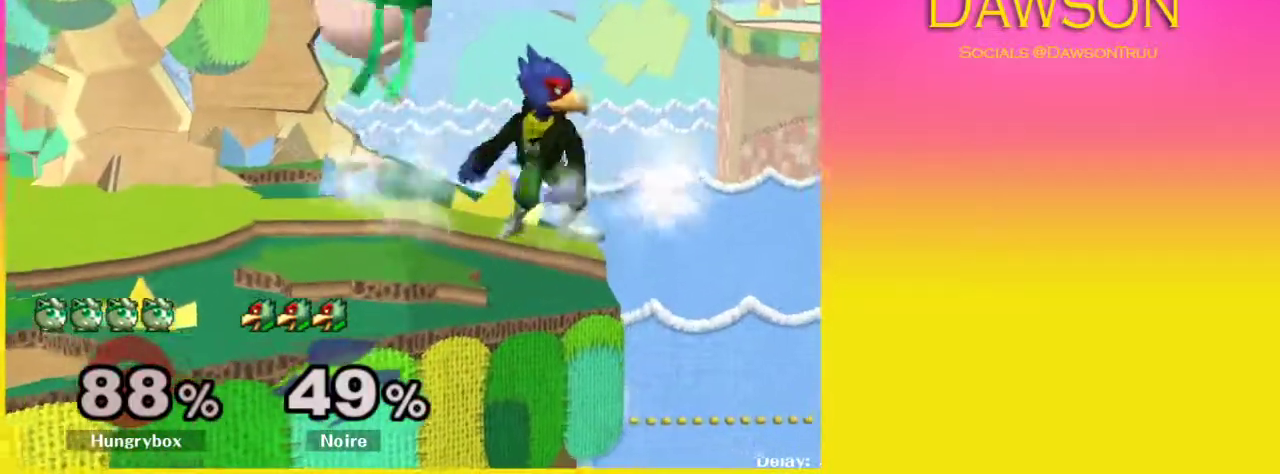
{"buttons": [], "left_stick": "down-left", "right_stick": "right", "events": [[67, "A", "up"], [83, "Y", "up"], [100, "R1", "up"], [267, "left_stick", "right"], [417, "right_stick", "right"], [433, "left_stick", "down-left"]]}
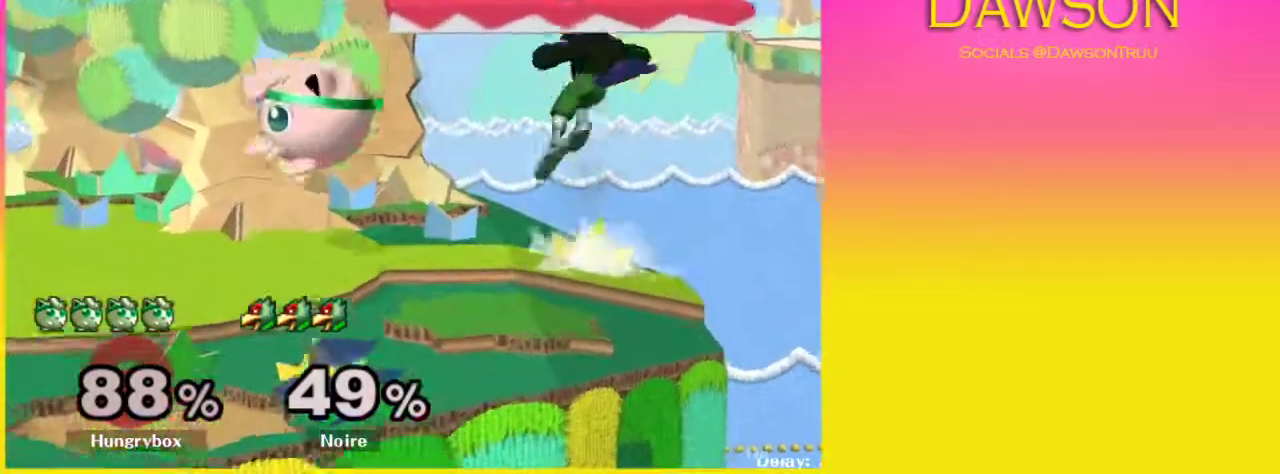
{"buttons": ["L1"], "left_stick": "down-left", "right_stick": "center", "events": [[17, "right_stick", "center"], [83, "L1", "down"], [117, "left_stick", "left"], [217, "L1", "up"], [217, "left_stick", "center"], [300, "left_stick", "left"], [350, "Y", "down"], [417, "Y", "up"], [417, "left_stick", "down-left"], [450, "L1", "down"]]}
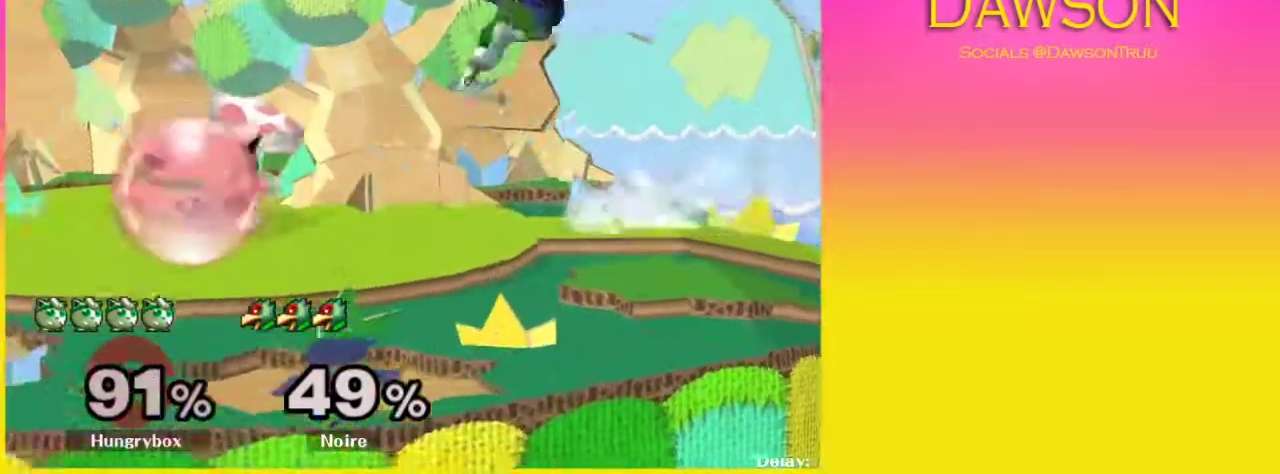
{"buttons": ["A", "L1"], "left_stick": "center", "right_stick": "center", "events": [[433, "A", "down"], [467, "left_stick", "center"]]}
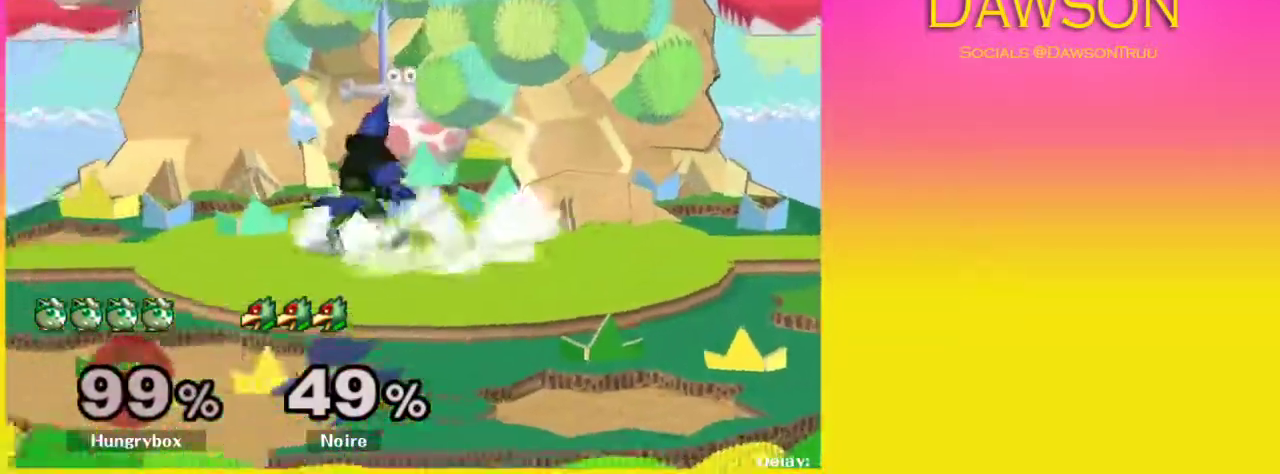
{"buttons": [], "left_stick": "left", "right_stick": "center", "events": [[17, "A", "up"], [167, "left_stick", "left"], [183, "L1", "up"]]}